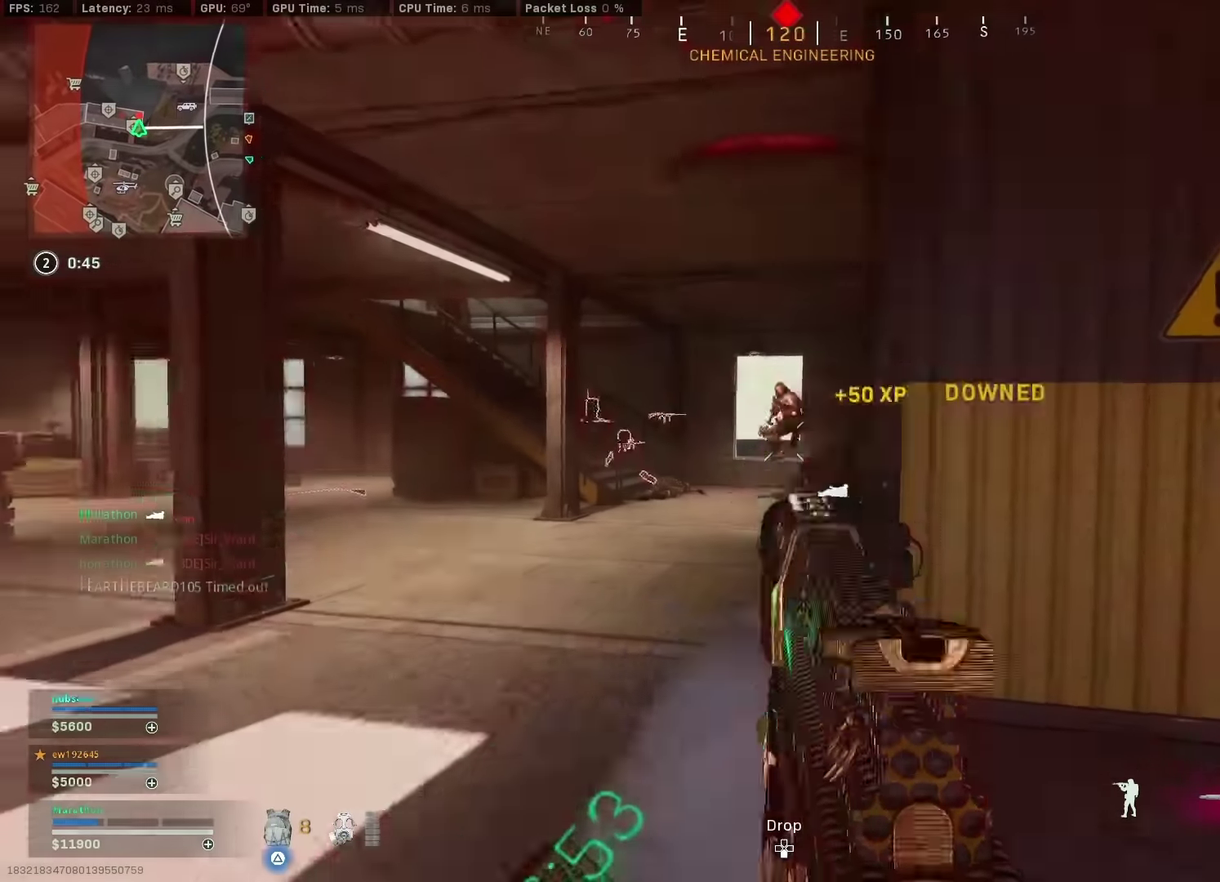
Gameplay with a controller (PlayStation layout); each line is a JSON object with the inputs held at the frame after it (dt_ms = milliseconds from this image to that frame). "events" lists button and stick changes between this image and that frame as [ms after this image, input, new state], when the widget could be followed in between. Not read: L1 R1.
{"dt_ms": 300, "buttons": [], "left_stick": "down", "right_stick": "center", "events": [[84, "right_stick", "center"], [100, "left_stick", "up-right"], [217, "left_stick", "down"]]}
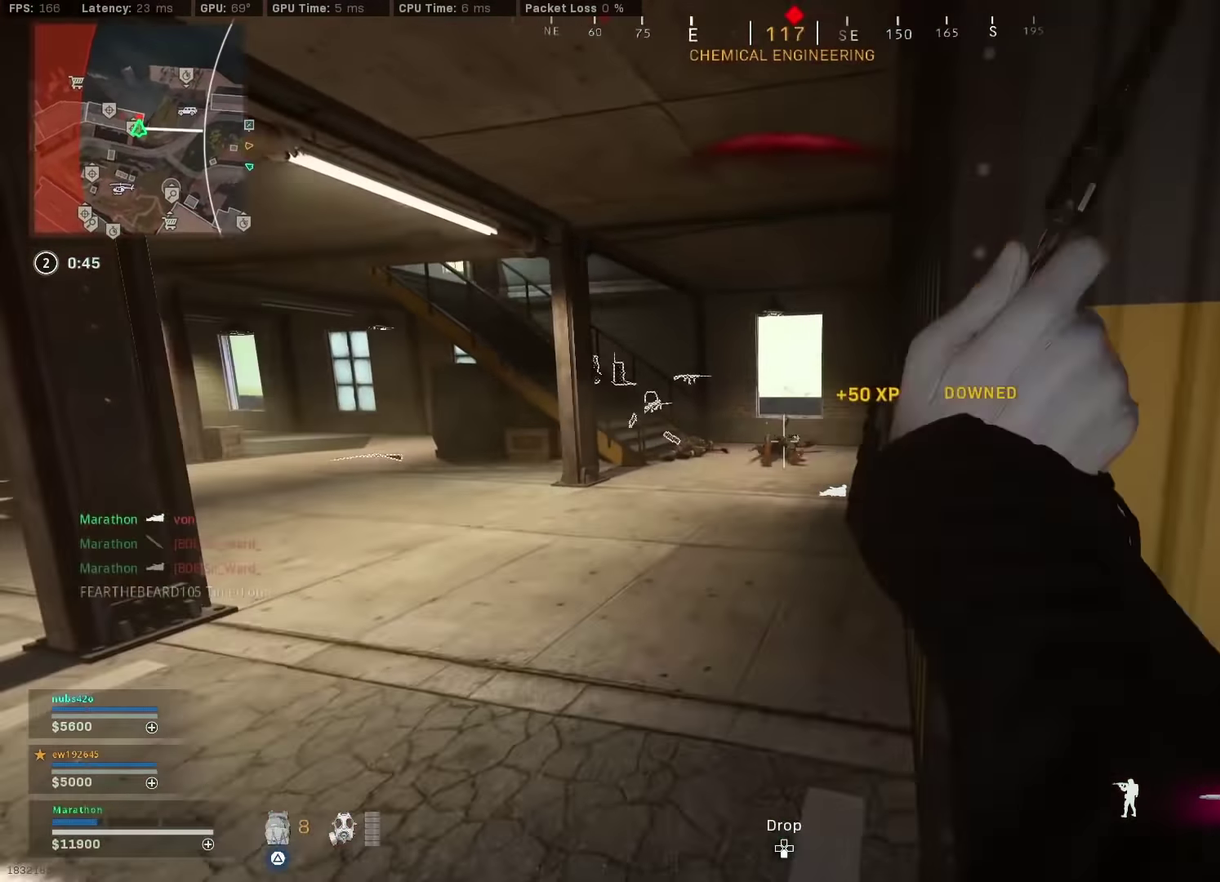
{"dt_ms": 900, "buttons": [], "left_stick": "up-right", "right_stick": "center", "events": [[34, "left_stick", "down-right"], [317, "SQUARE", "down"], [400, "left_stick", "right"], [817, "SQUARE", "up"], [834, "left_stick", "up-right"]]}
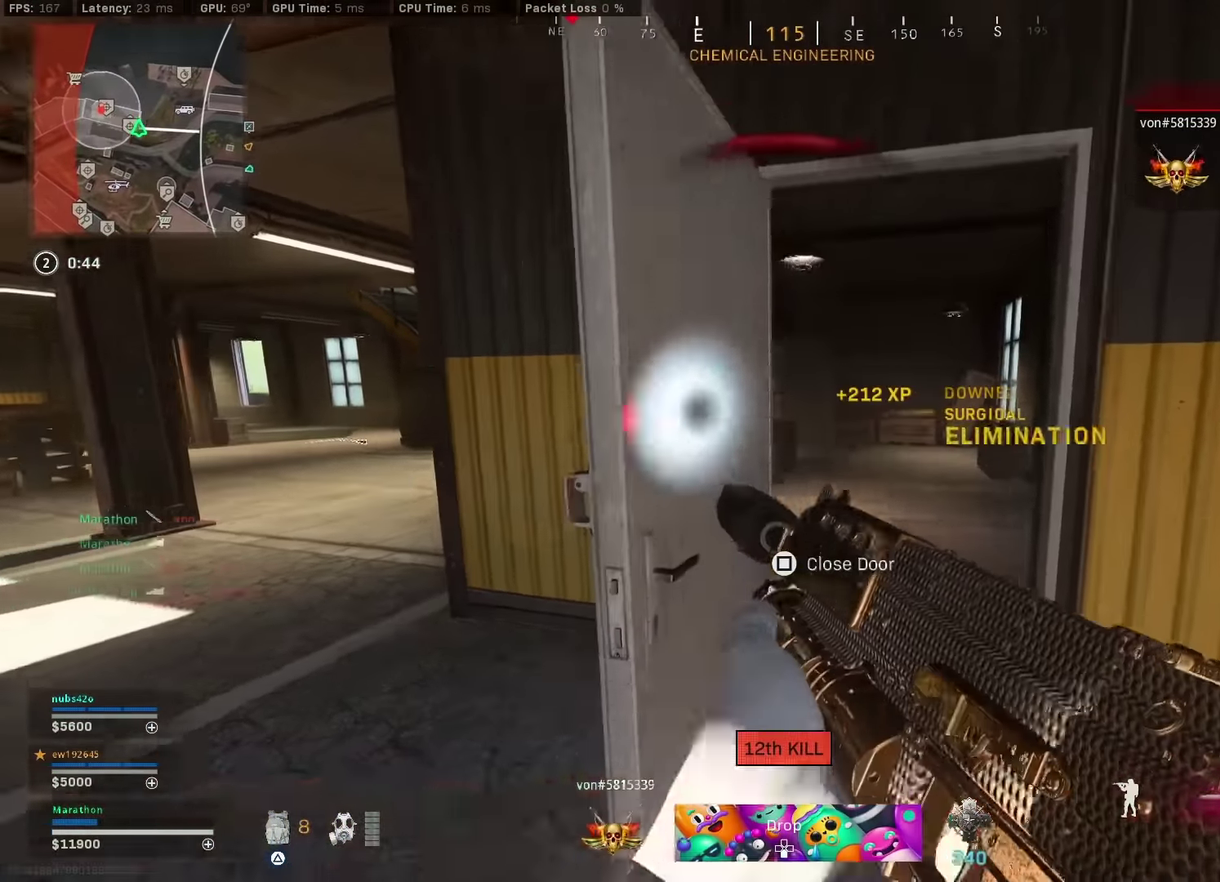
{"dt_ms": 300, "buttons": [], "left_stick": "up", "right_stick": "center"}
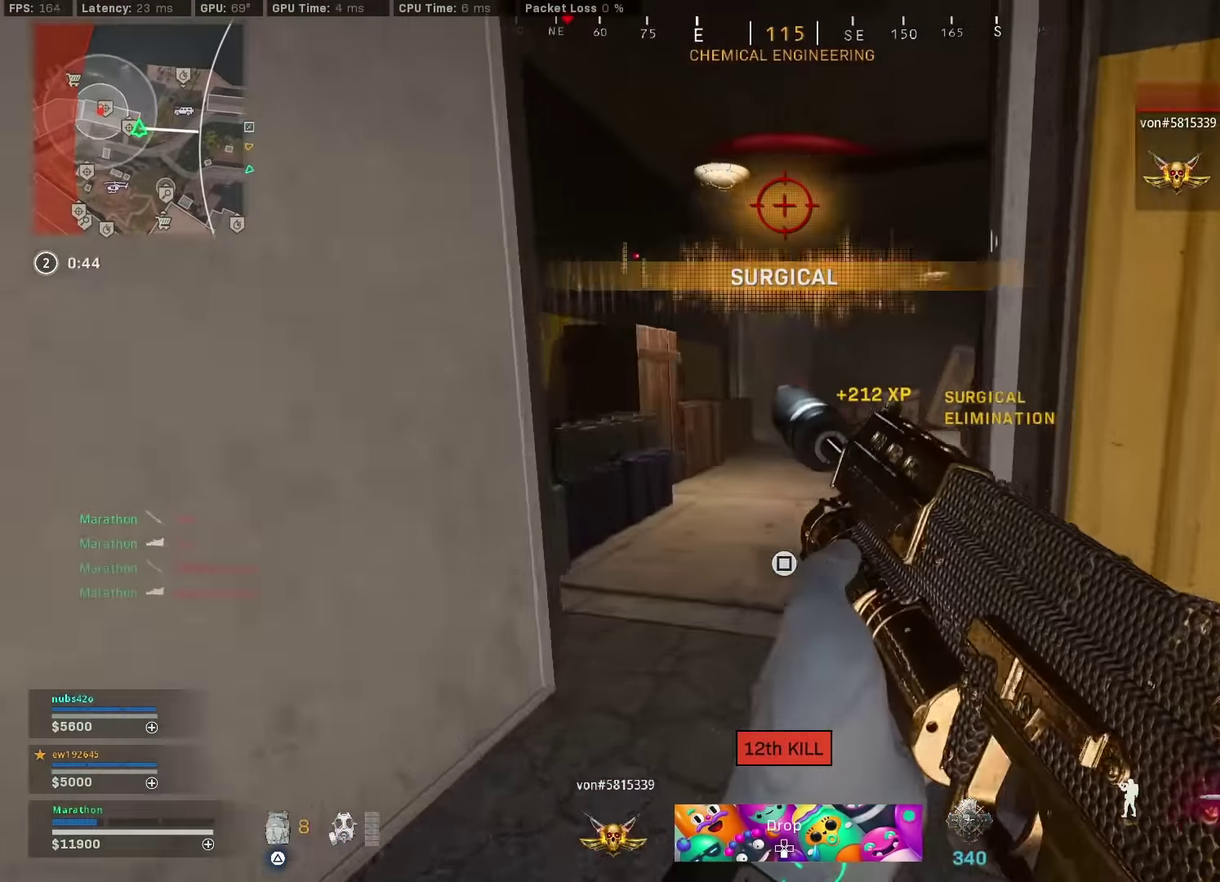
{"dt_ms": 600, "buttons": [], "left_stick": "center", "right_stick": "center", "events": [[434, "left_stick", "center"]]}
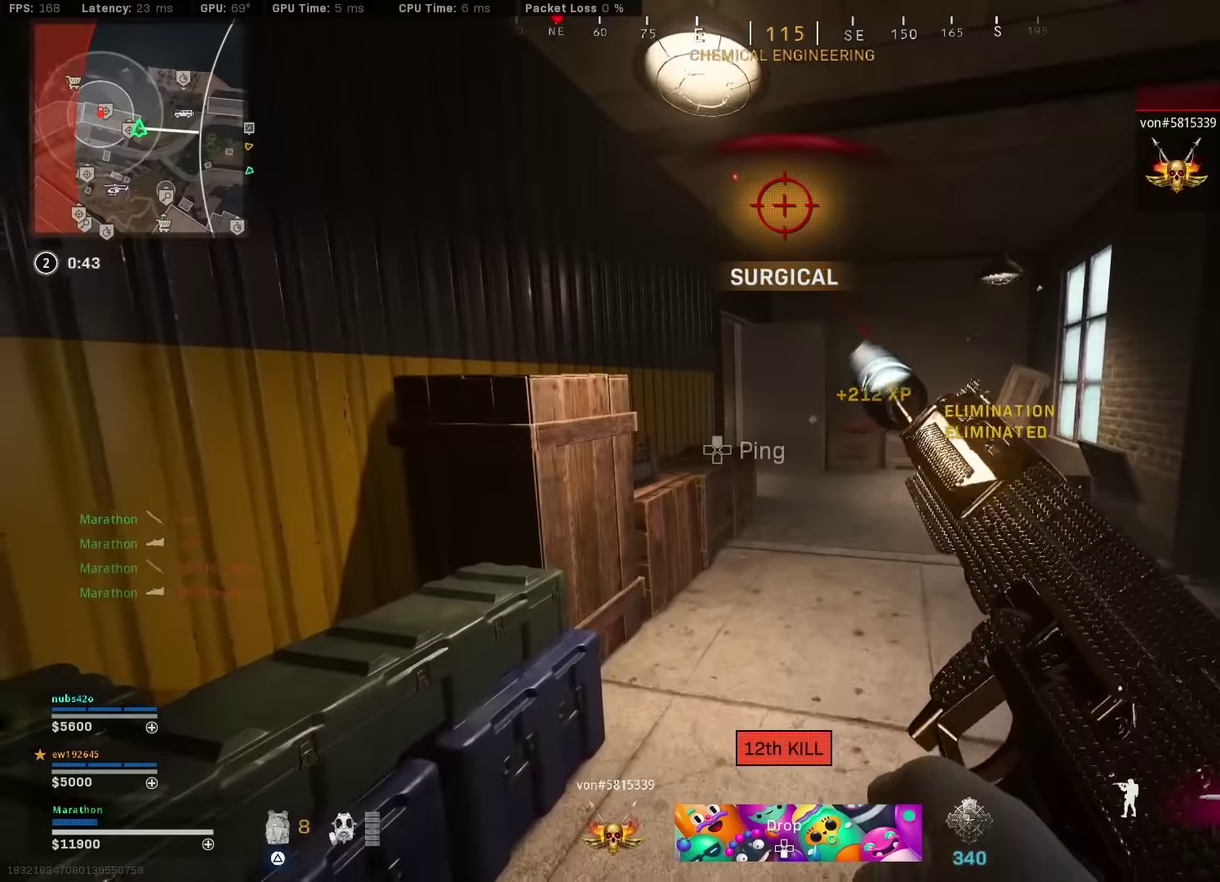
{"dt_ms": 400, "buttons": [], "left_stick": "up", "right_stick": "center", "events": [[50, "left_stick", "down"], [200, "left_stick", "center"], [284, "left_stick", "up"]]}
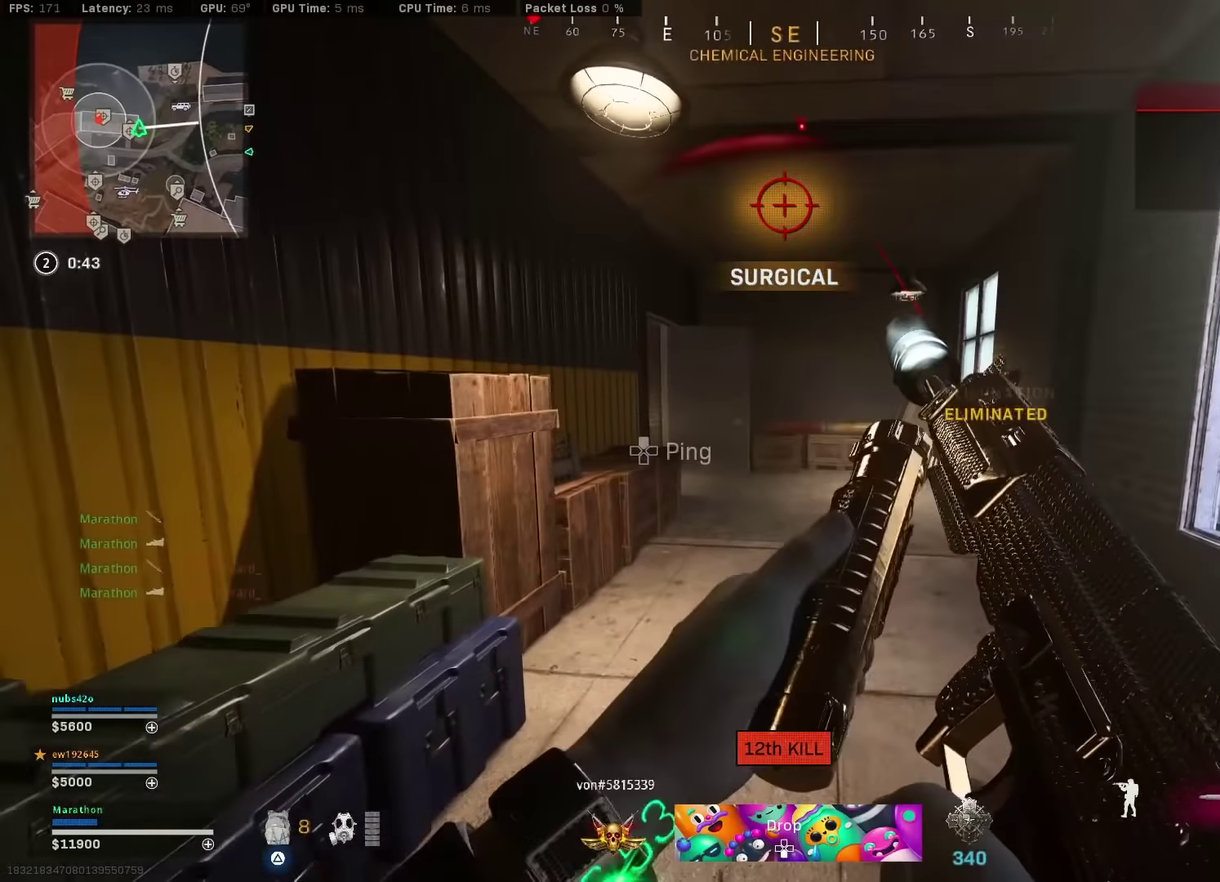
{"dt_ms": 500, "buttons": [], "left_stick": "up", "right_stick": "center", "events": [[50, "left_stick", "up-right"], [134, "left_stick", "center"], [184, "left_stick", "down"], [300, "left_stick", "down-right"], [317, "TRIANGLE", "down"], [350, "left_stick", "center"], [367, "TRIANGLE", "up"], [417, "left_stick", "up"], [434, "TRIANGLE", "down"], [500, "TRIANGLE", "up"]]}
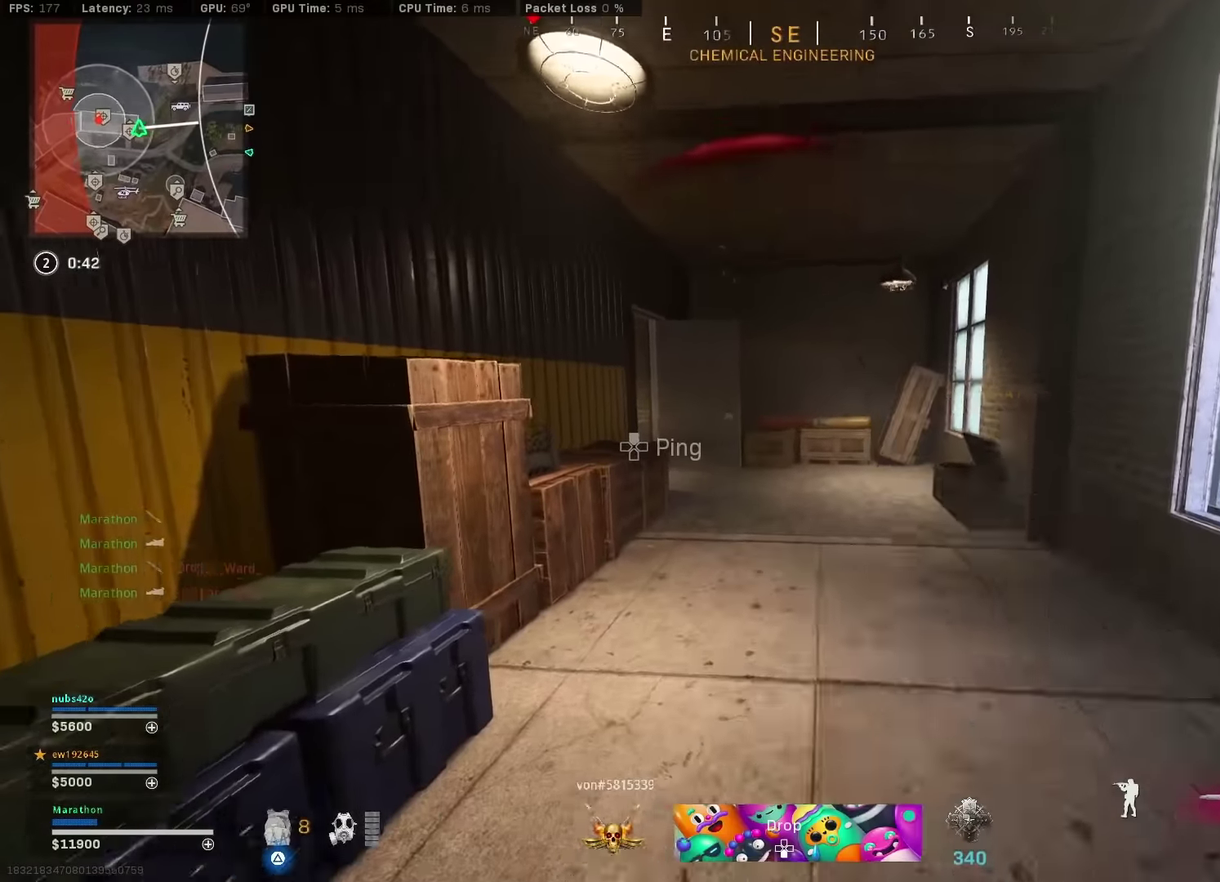
{"dt_ms": 500, "buttons": ["R3"], "left_stick": "up", "right_stick": "left"}
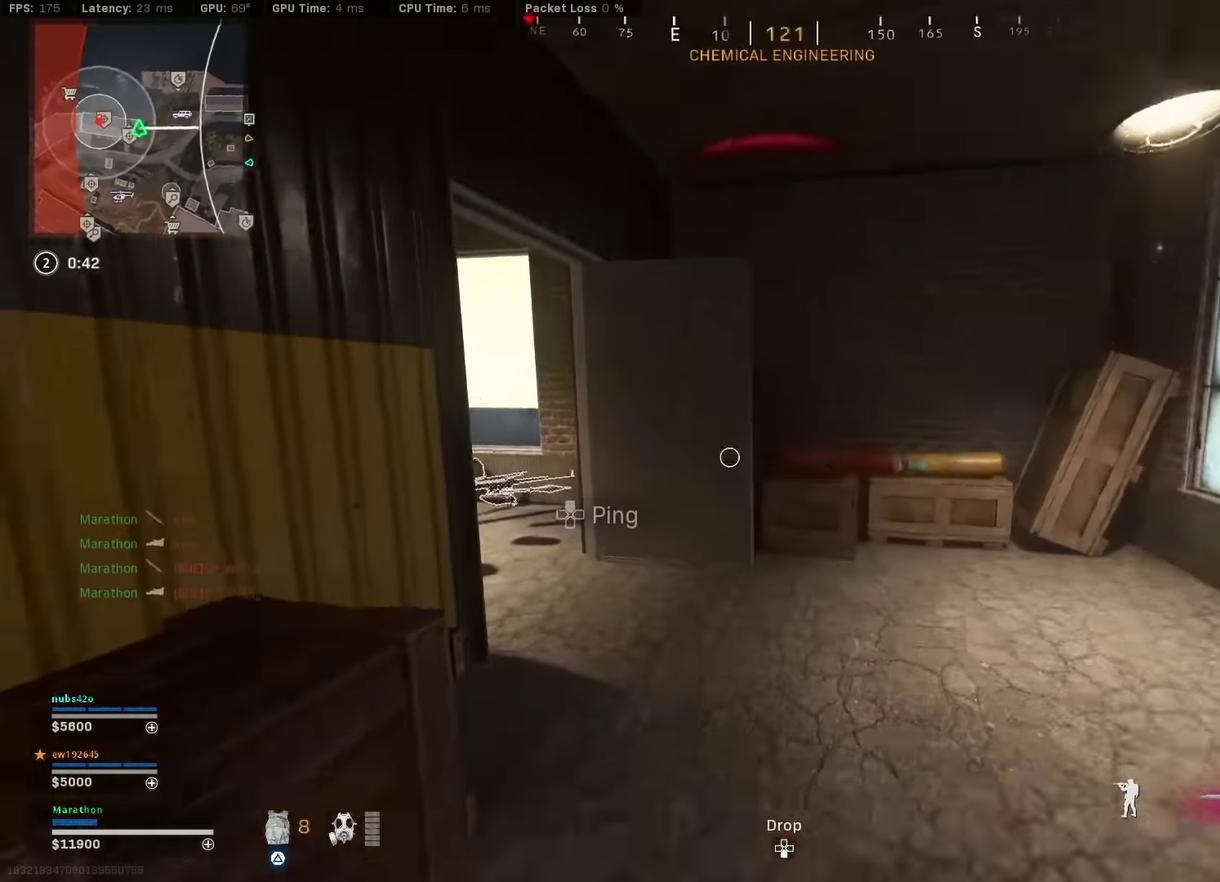
{"dt_ms": 300, "buttons": ["CROSS"], "left_stick": "right", "right_stick": "center"}
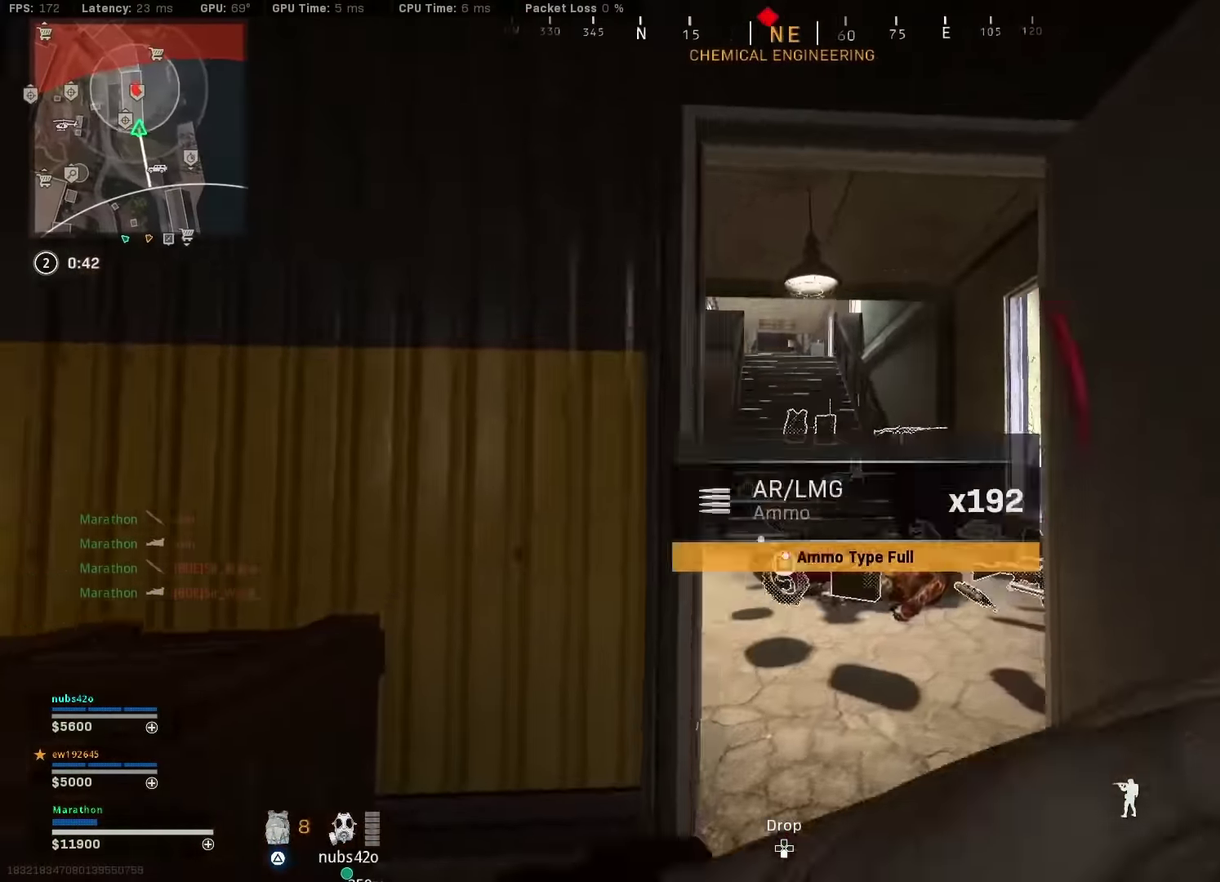
{"dt_ms": 900, "buttons": [], "left_stick": "right", "right_stick": "center", "events": [[17, "left_stick", "center"], [34, "CROSS", "up"], [117, "left_stick", "left"], [284, "right_stick", "left"], [417, "left_stick", "up-left"], [534, "right_stick", "right"], [584, "left_stick", "center"], [634, "left_stick", "down-right"], [750, "left_stick", "right"], [750, "right_stick", "center"]]}
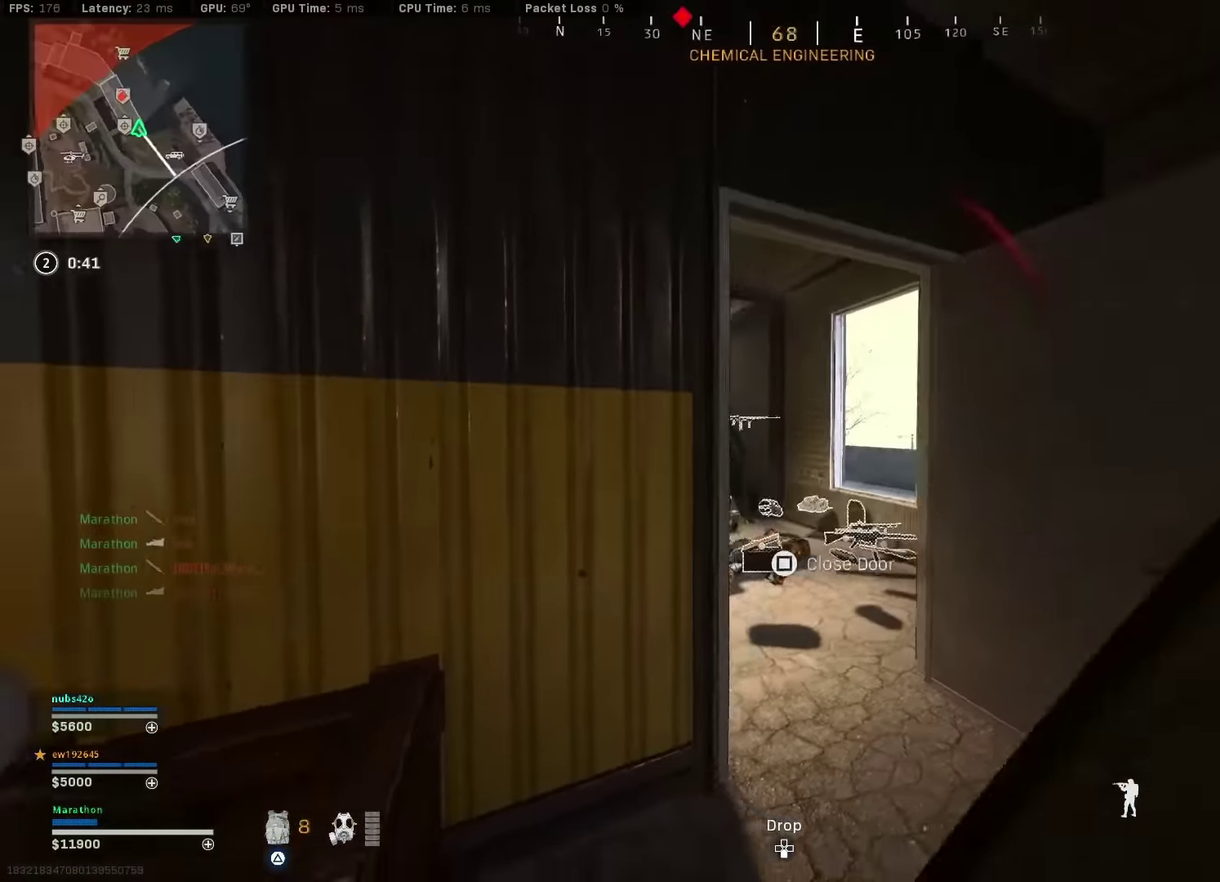
{"dt_ms": 300, "buttons": [], "left_stick": "right", "right_stick": "center", "events": [[17, "right_stick", "left"], [84, "right_stick", "center"]]}
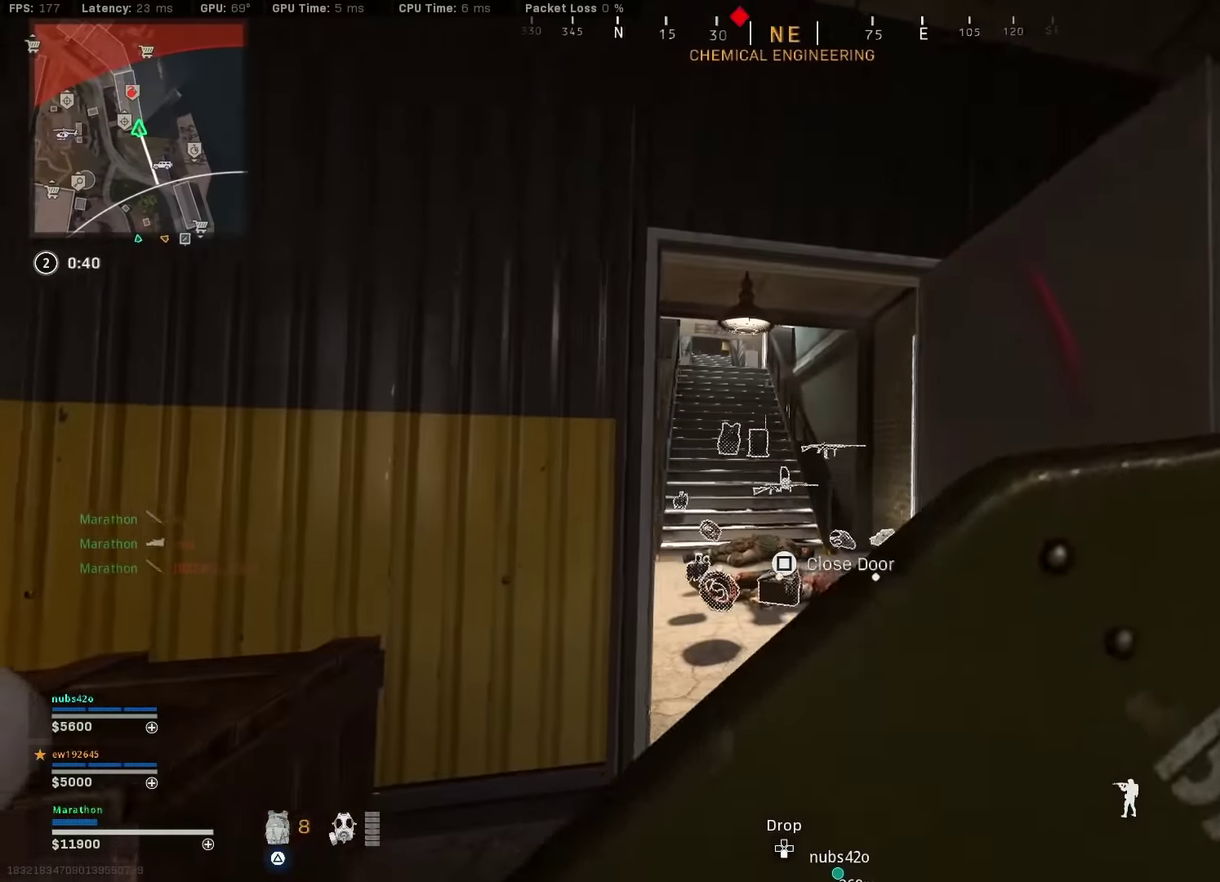
{"dt_ms": 600, "buttons": [], "left_stick": "up-right", "right_stick": "center", "events": [[17, "left_stick", "center"], [84, "left_stick", "left"], [350, "left_stick", "center"], [400, "left_stick", "up-right"], [484, "right_stick", "right"], [567, "right_stick", "center"]]}
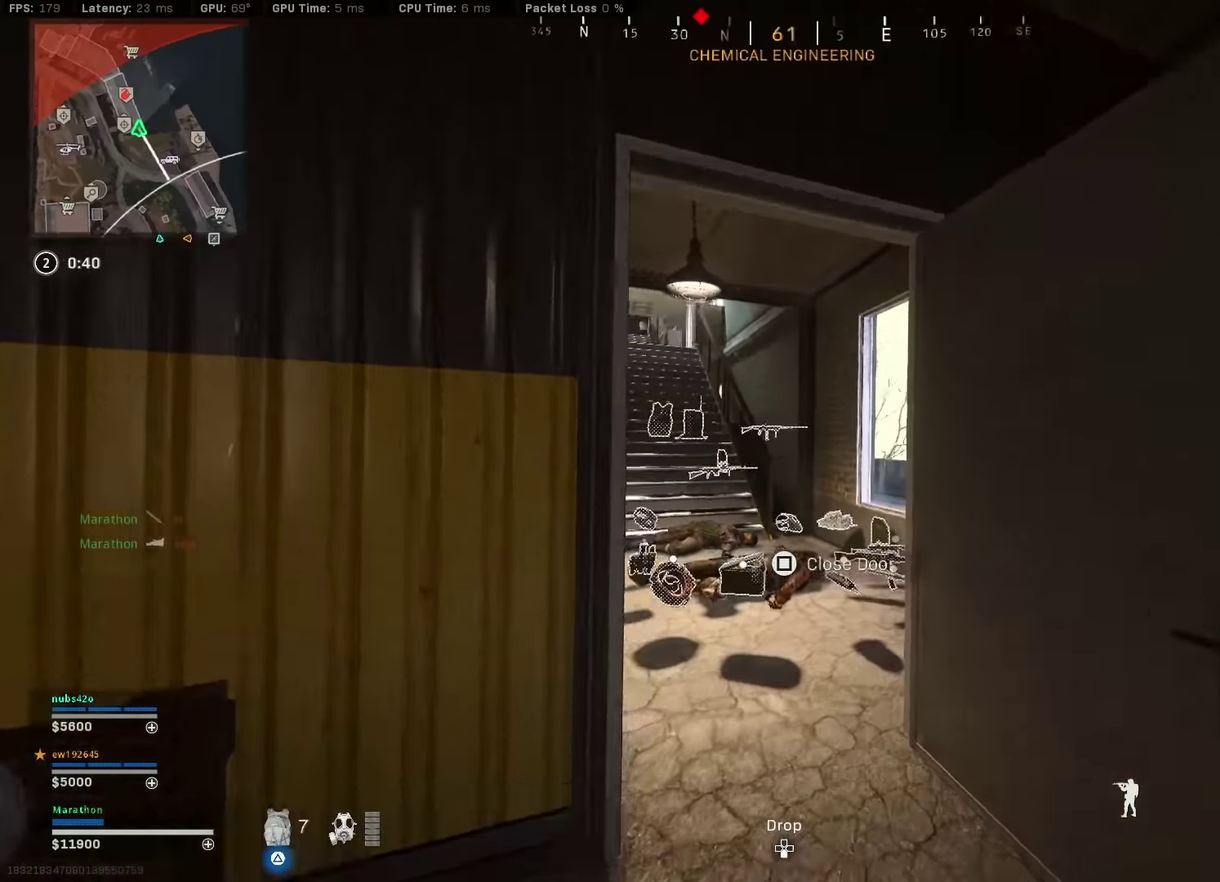
{"dt_ms": 400, "buttons": ["R3"], "left_stick": "up", "right_stick": "center"}
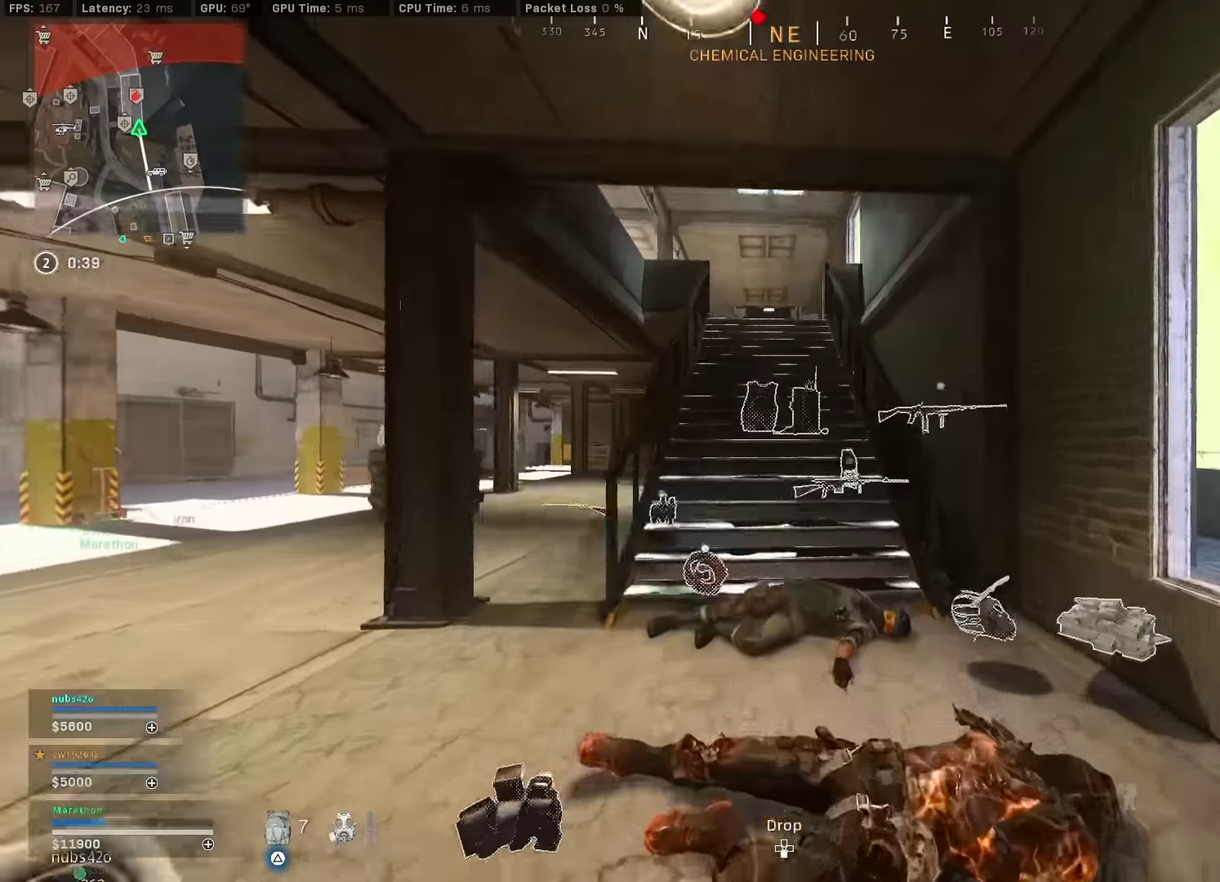
{"dt_ms": 500, "buttons": [], "left_stick": "right", "right_stick": "center"}
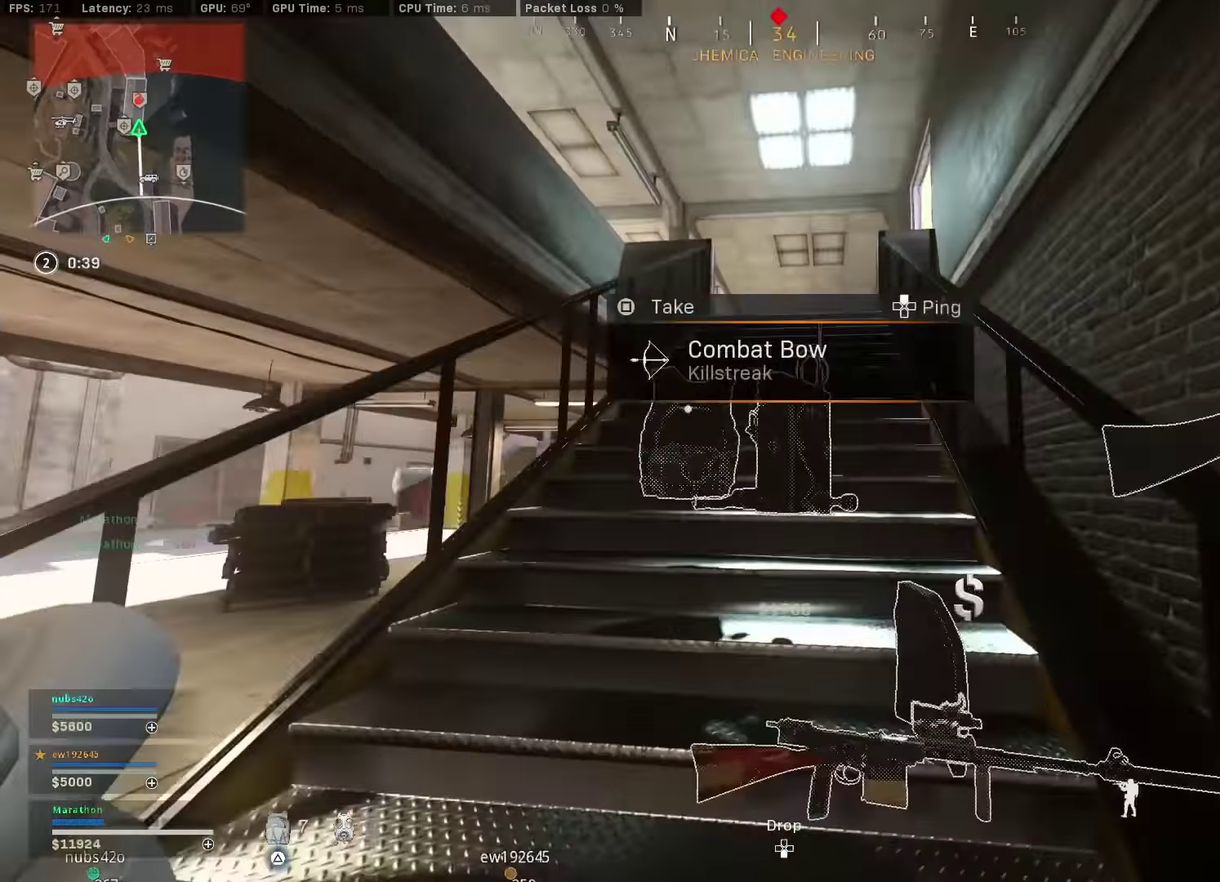
{"dt_ms": 500, "buttons": [], "left_stick": "up-left", "right_stick": "left", "events": [[17, "left_stick", "down-right"], [117, "left_stick", "left"], [300, "left_stick", "down-left"], [300, "right_stick", "left"], [350, "left_stick", "left"], [450, "right_stick", "down-left"], [500, "left_stick", "up-left"], [500, "right_stick", "left"]]}
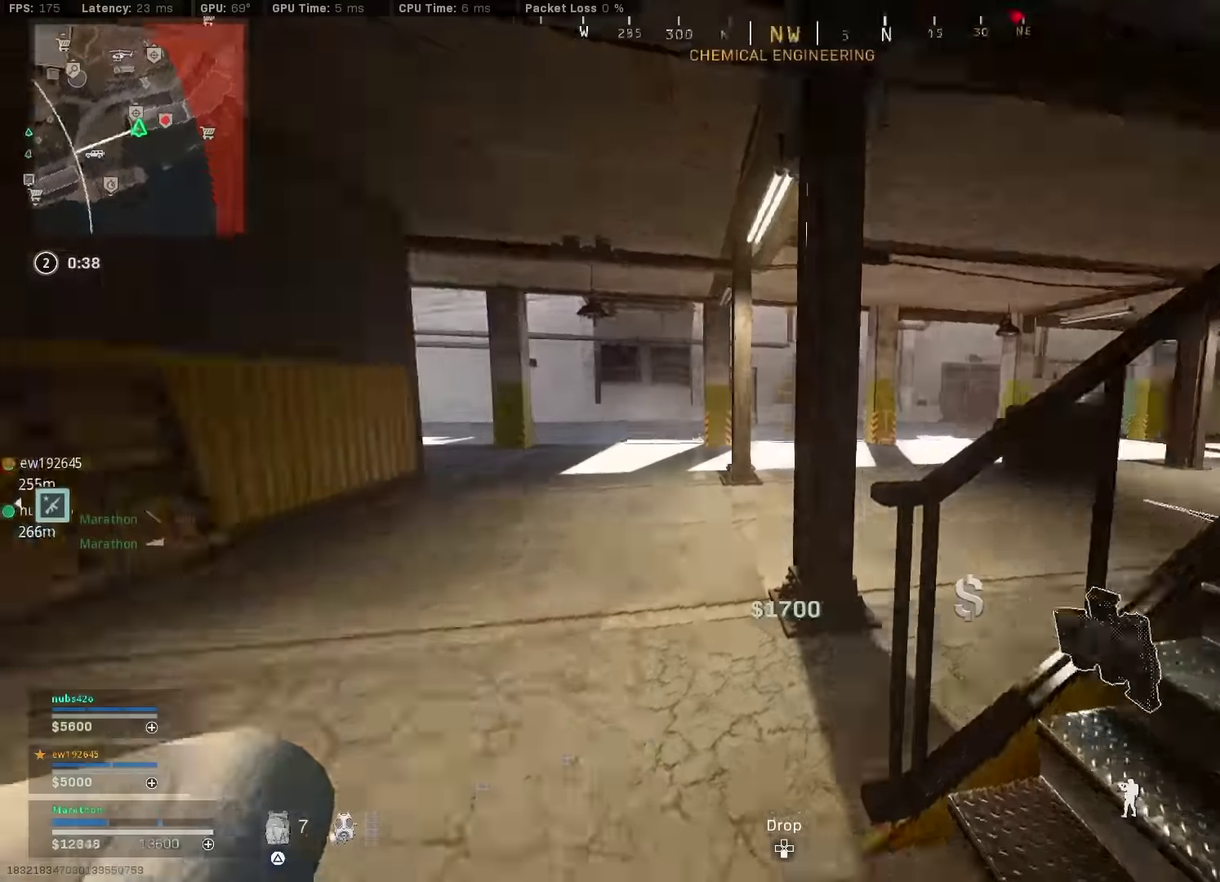
{"dt_ms": 400, "buttons": ["R3"], "left_stick": "up", "right_stick": "center"}
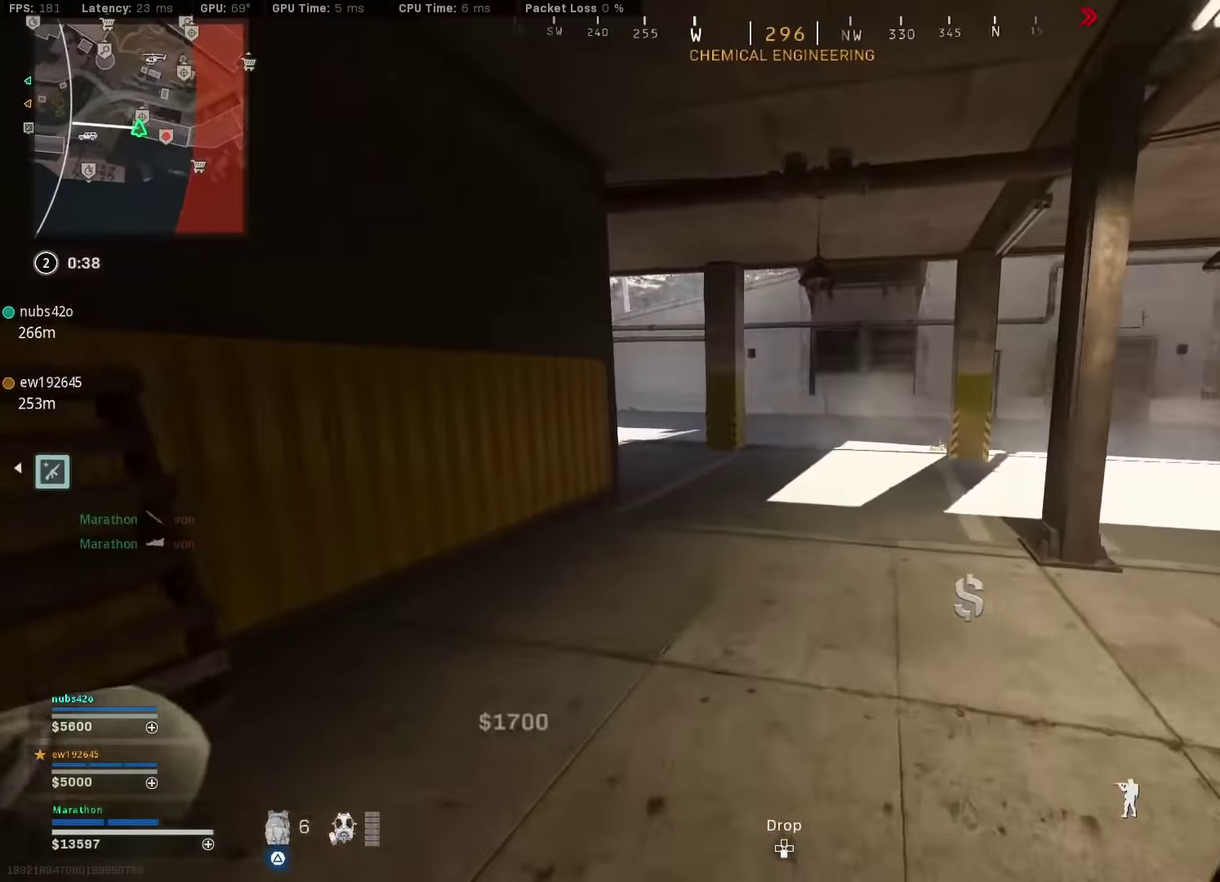
{"dt_ms": 800, "buttons": [], "left_stick": "up", "right_stick": "left"}
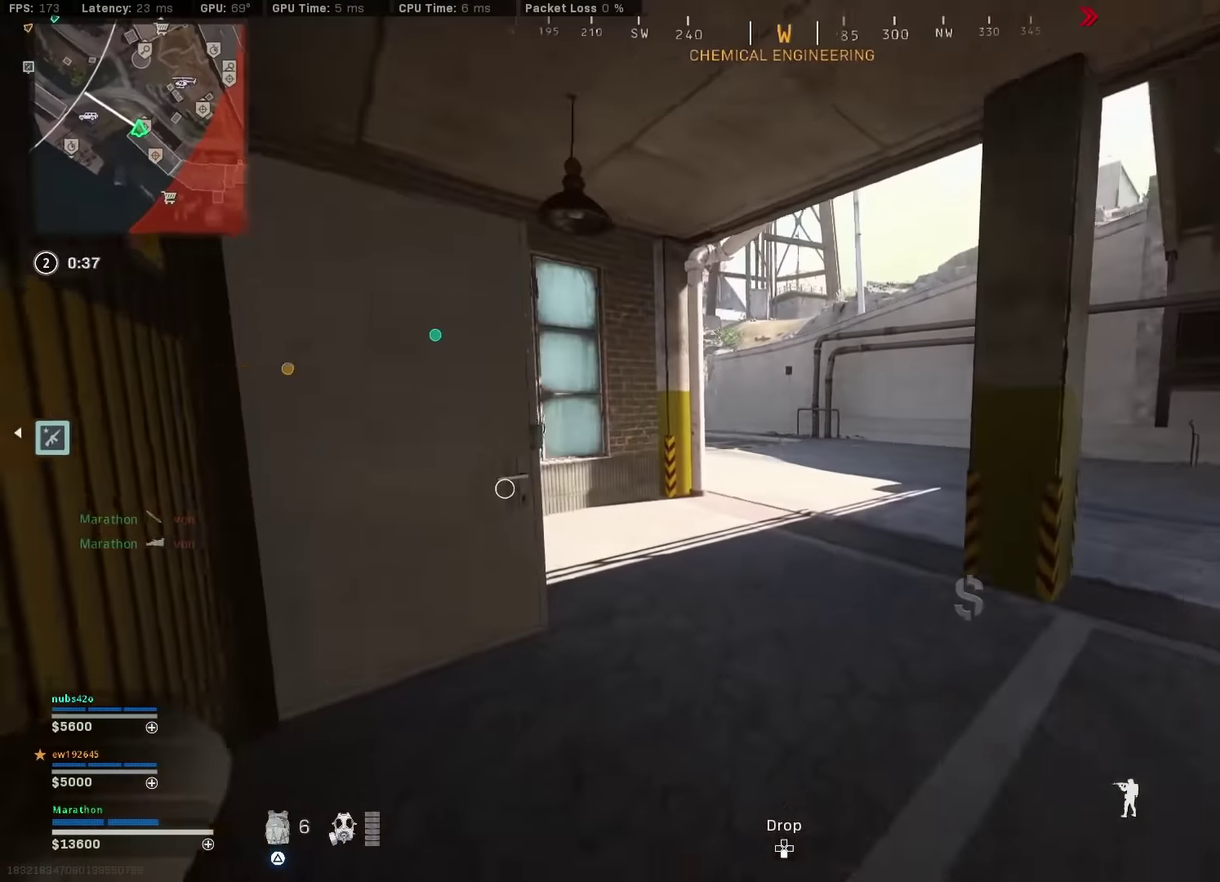
{"dt_ms": 300, "buttons": [], "left_stick": "up-right", "right_stick": "center"}
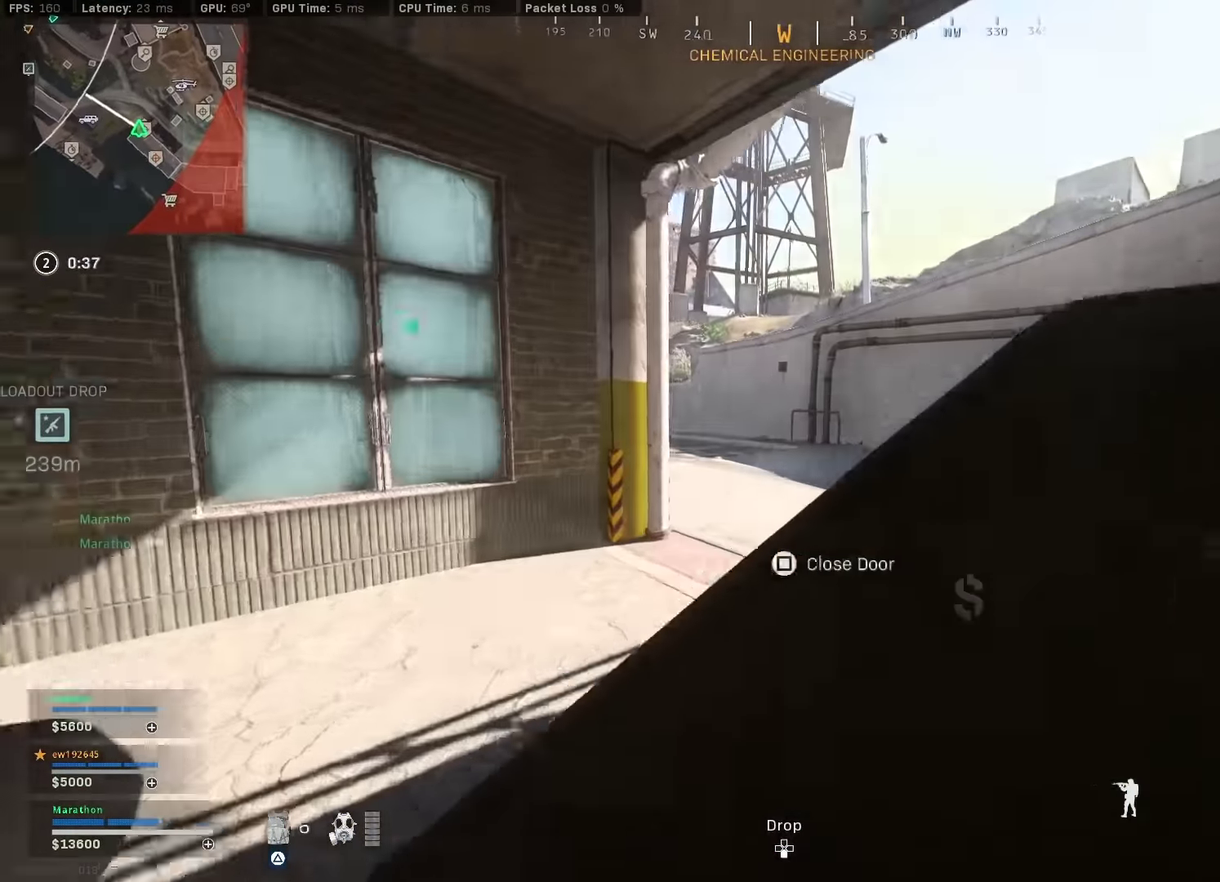
{"dt_ms": 700, "buttons": [], "left_stick": "center", "right_stick": "center", "events": [[250, "left_stick", "up"], [300, "right_stick", "left"], [400, "left_stick", "up-right"], [400, "right_stick", "center"], [450, "CROSS", "down"], [534, "CROSS", "up"], [567, "left_stick", "right"], [650, "left_stick", "center"]]}
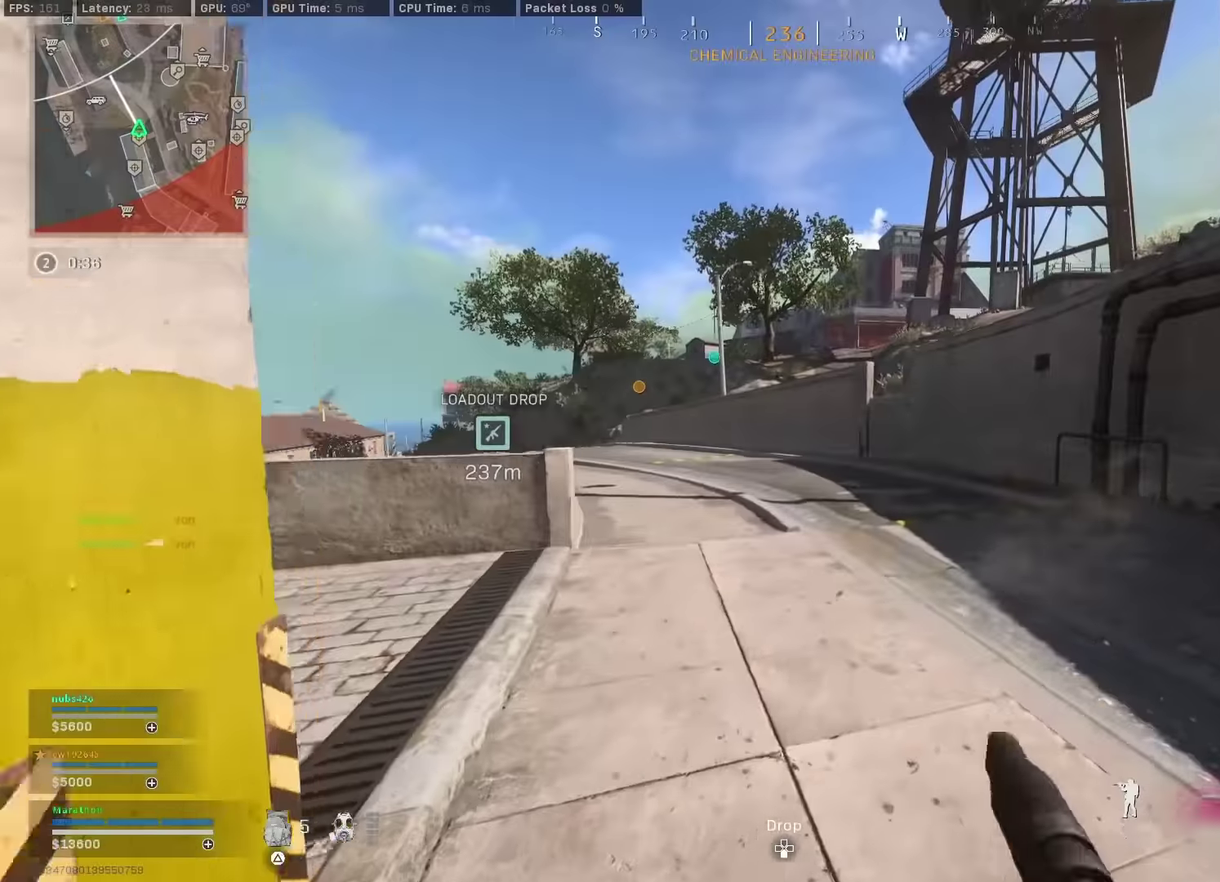
{"dt_ms": 300, "buttons": [], "left_stick": "up", "right_stick": "center", "events": [[67, "left_stick", "up"], [84, "right_stick", "left"], [234, "right_stick", "center"]]}
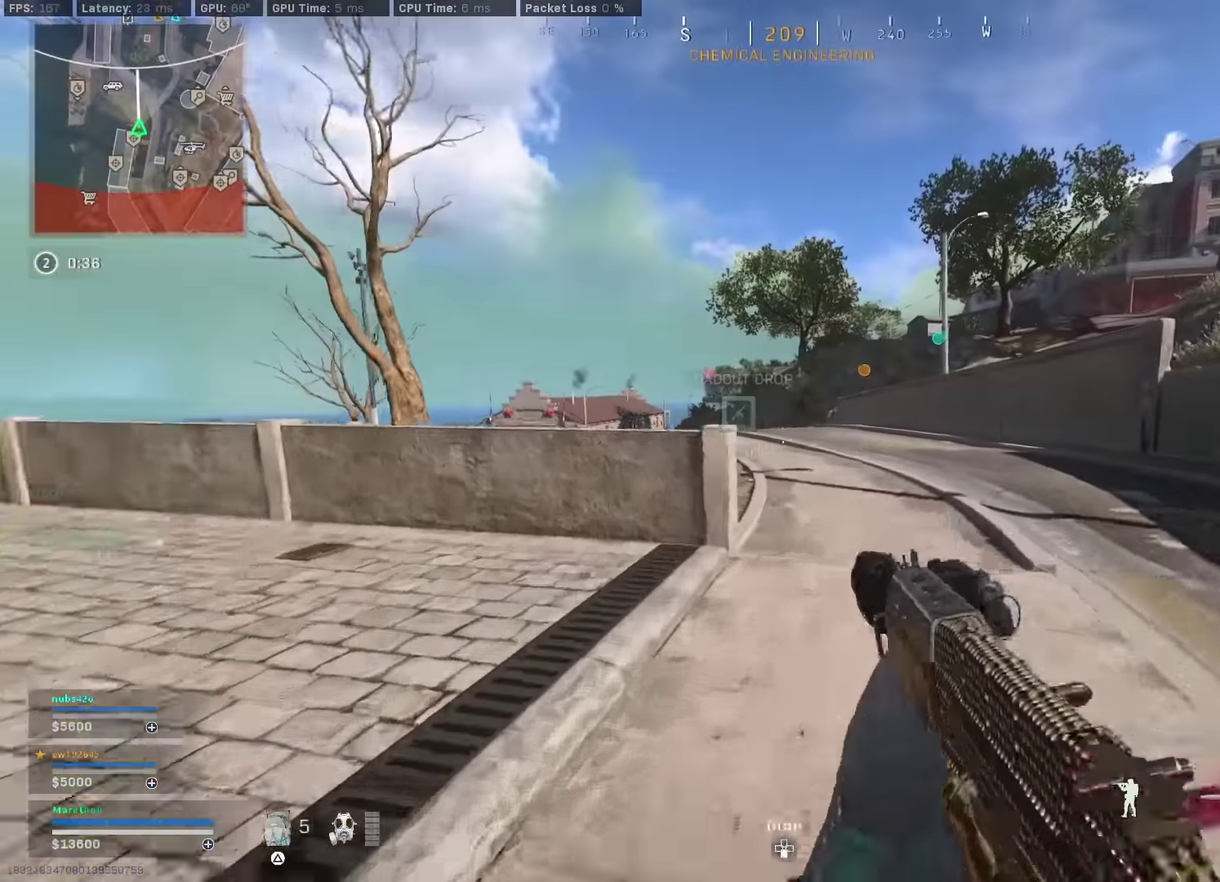
{"dt_ms": 600, "buttons": [], "left_stick": "down-right", "right_stick": "left", "events": [[67, "TRIANGLE", "down"], [117, "TRIANGLE", "up"], [184, "TRIANGLE", "down"], [234, "TRIANGLE", "up"], [467, "left_stick", "up-right"], [517, "right_stick", "left"], [600, "left_stick", "down-right"]]}
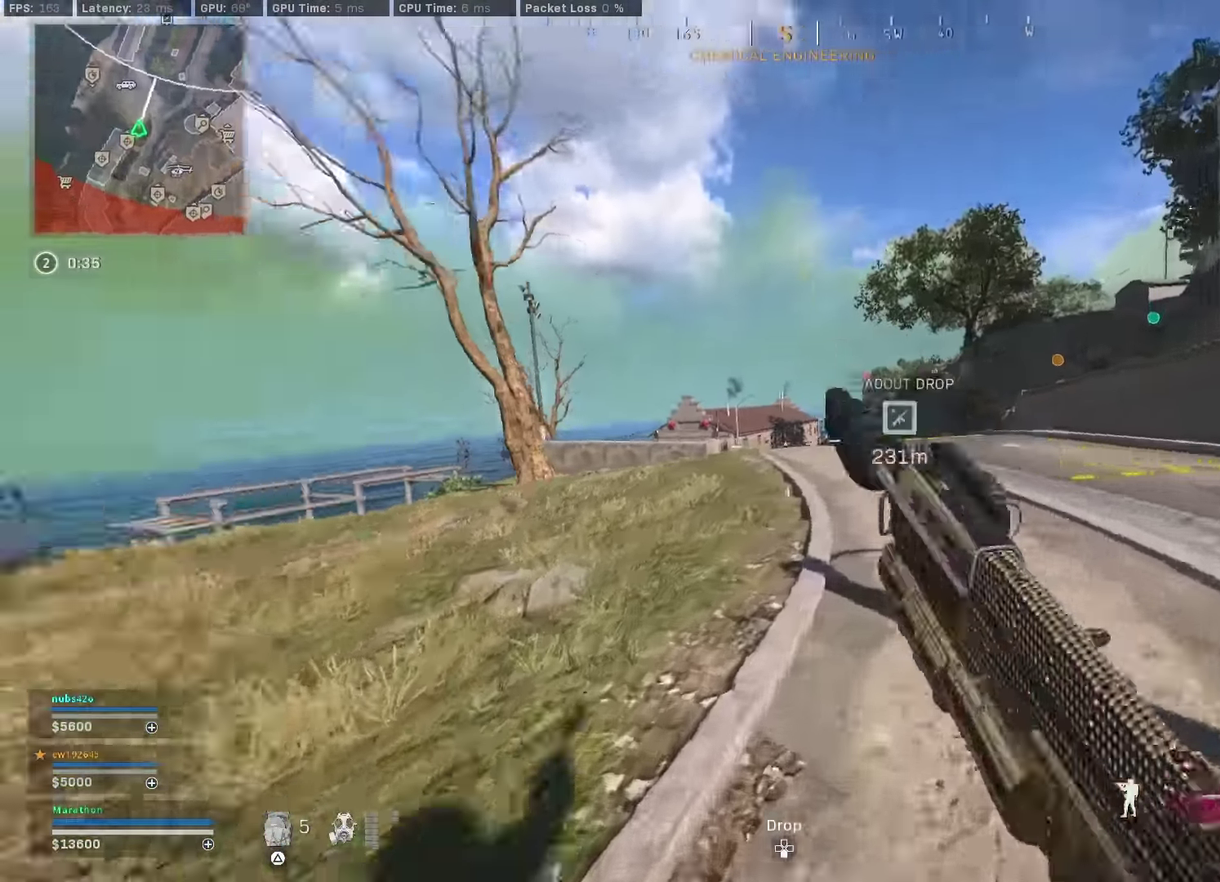
{"dt_ms": 400, "buttons": [], "left_stick": "up-left", "right_stick": "center"}
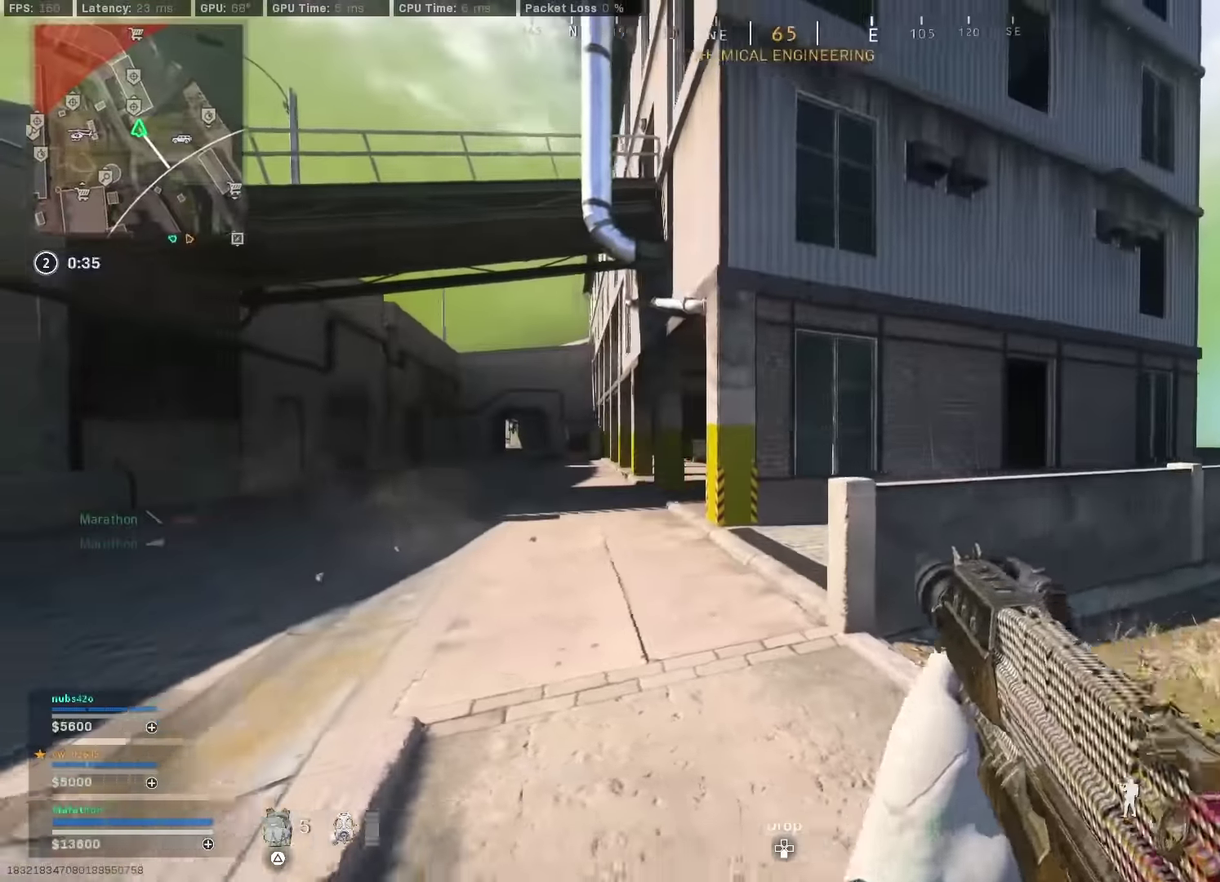
{"dt_ms": 500, "buttons": ["SQUARE"], "left_stick": "up-right", "right_stick": "center", "events": [[50, "TRIANGLE", "down"], [117, "TRIANGLE", "up"], [167, "TRIANGLE", "down"], [184, "left_stick", "up"], [267, "TRIANGLE", "up"], [317, "TRIANGLE", "down"], [434, "CROSS", "down"], [434, "TRIANGLE", "up"], [484, "left_stick", "up-right"], [500, "CROSS", "up"], [500, "SQUARE", "down"]]}